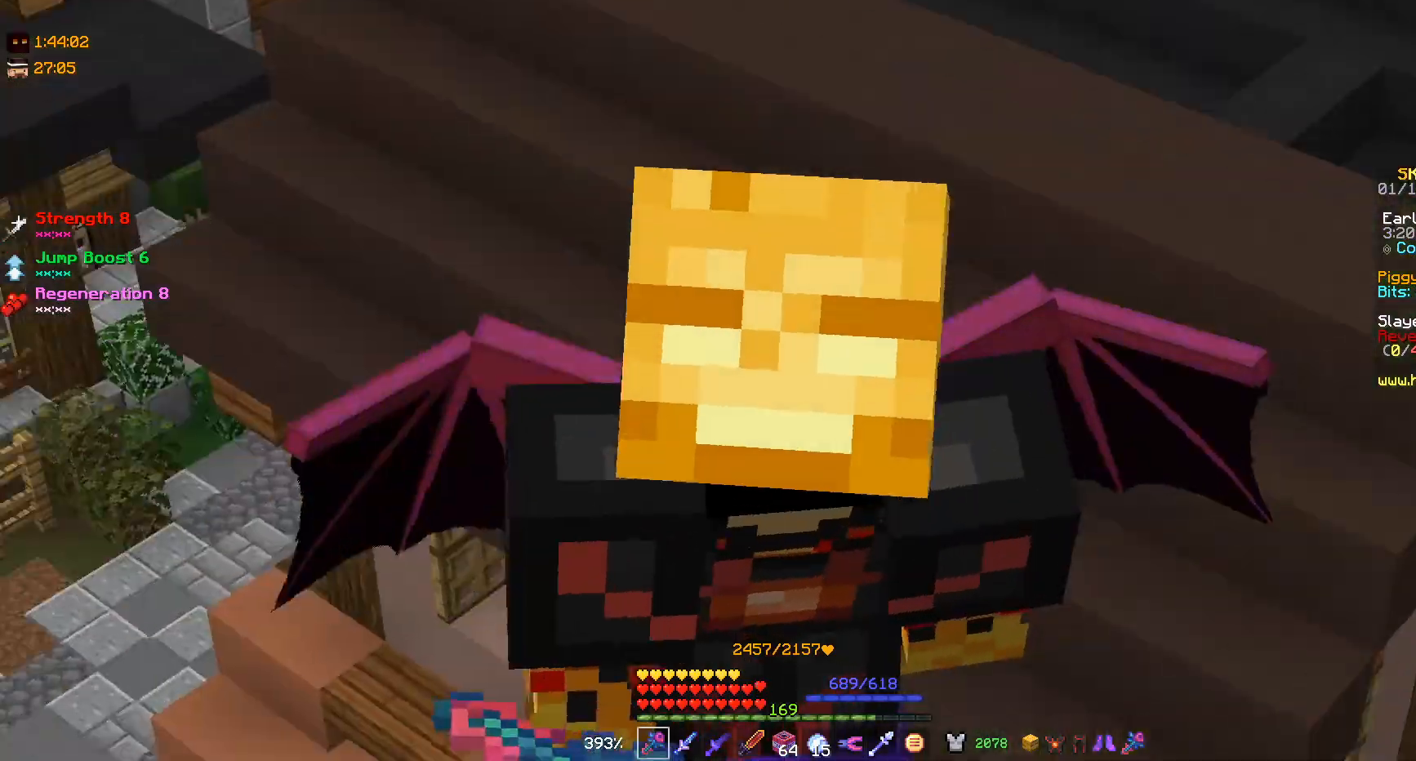
Gameplay with keyboard and mouse; each line is a JSON object with the keys and mouse buttons held at the frame after it. "events" lists presses ("down") and releases ("up") of "a", "d", "s", "w", "mouse_left" and "mouse_right" between this image and that frame as [ms after this image, input, new state], when the widget could be followed in between. "mouse_left", "mouse_right" = the "left", "right" buttons of the "mouse" list. No other keys are recorded. Fast repeated clicks can show as one long hold. Mouse movement is not recorded.
{"keys": [], "mouse": [], "events": []}
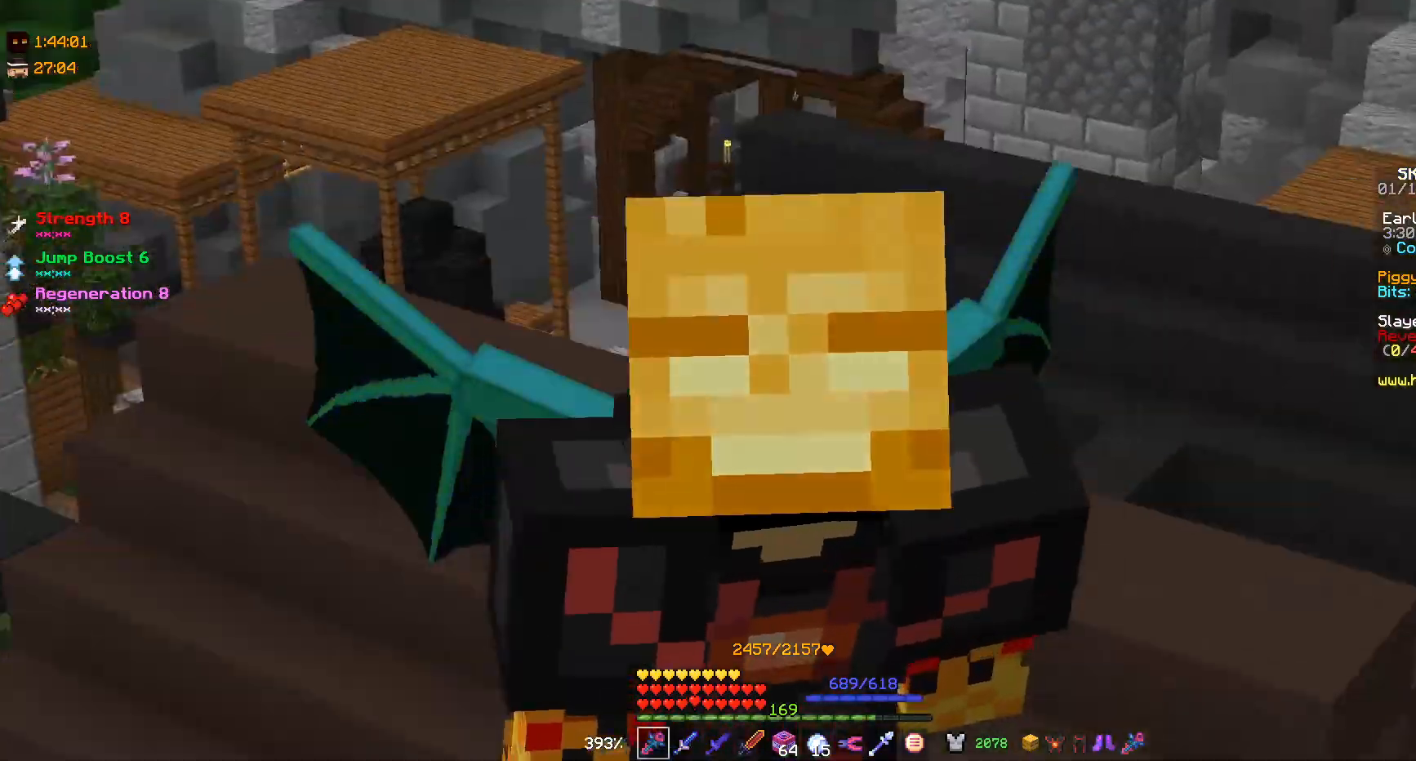
{"keys": [], "mouse": [], "events": []}
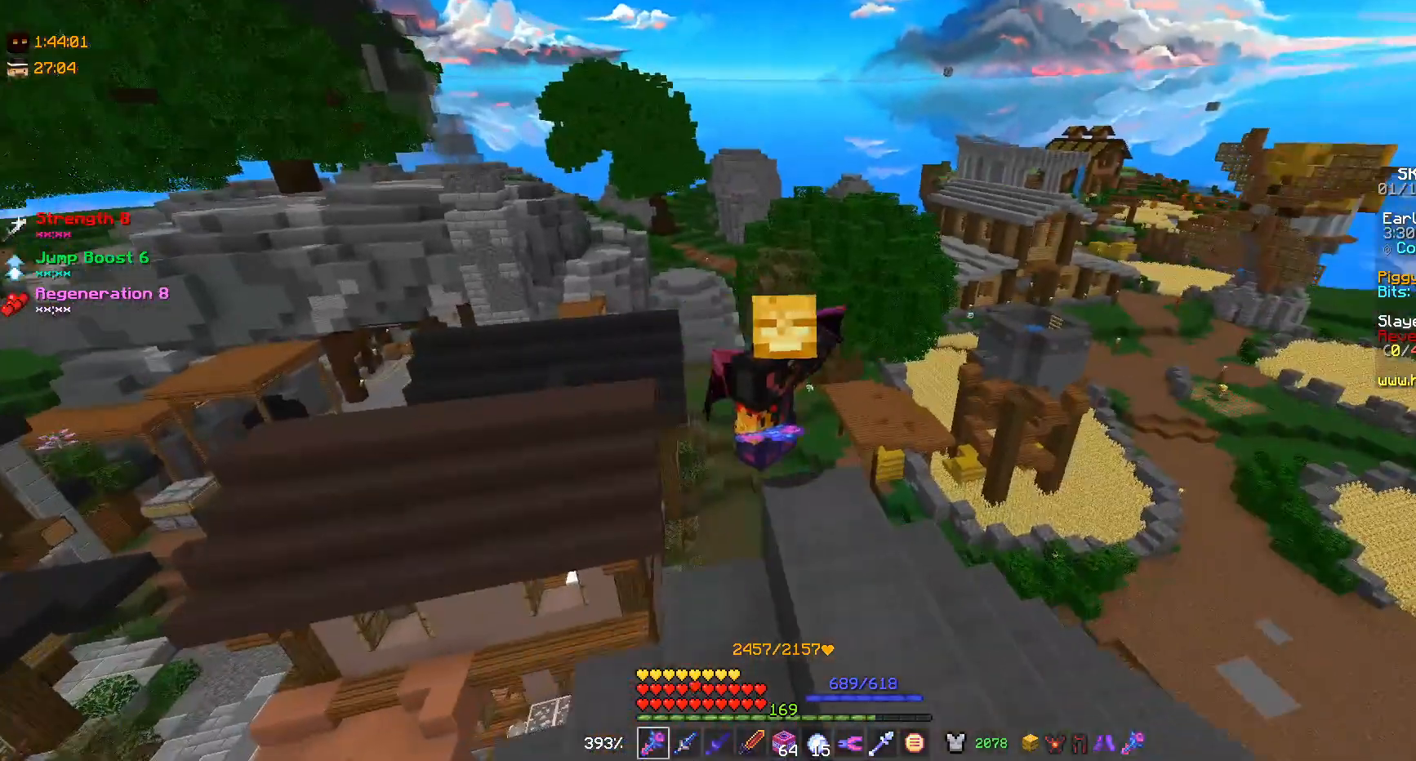
{"keys": ["w"], "mouse": [], "events": [[133, "w", "down"]]}
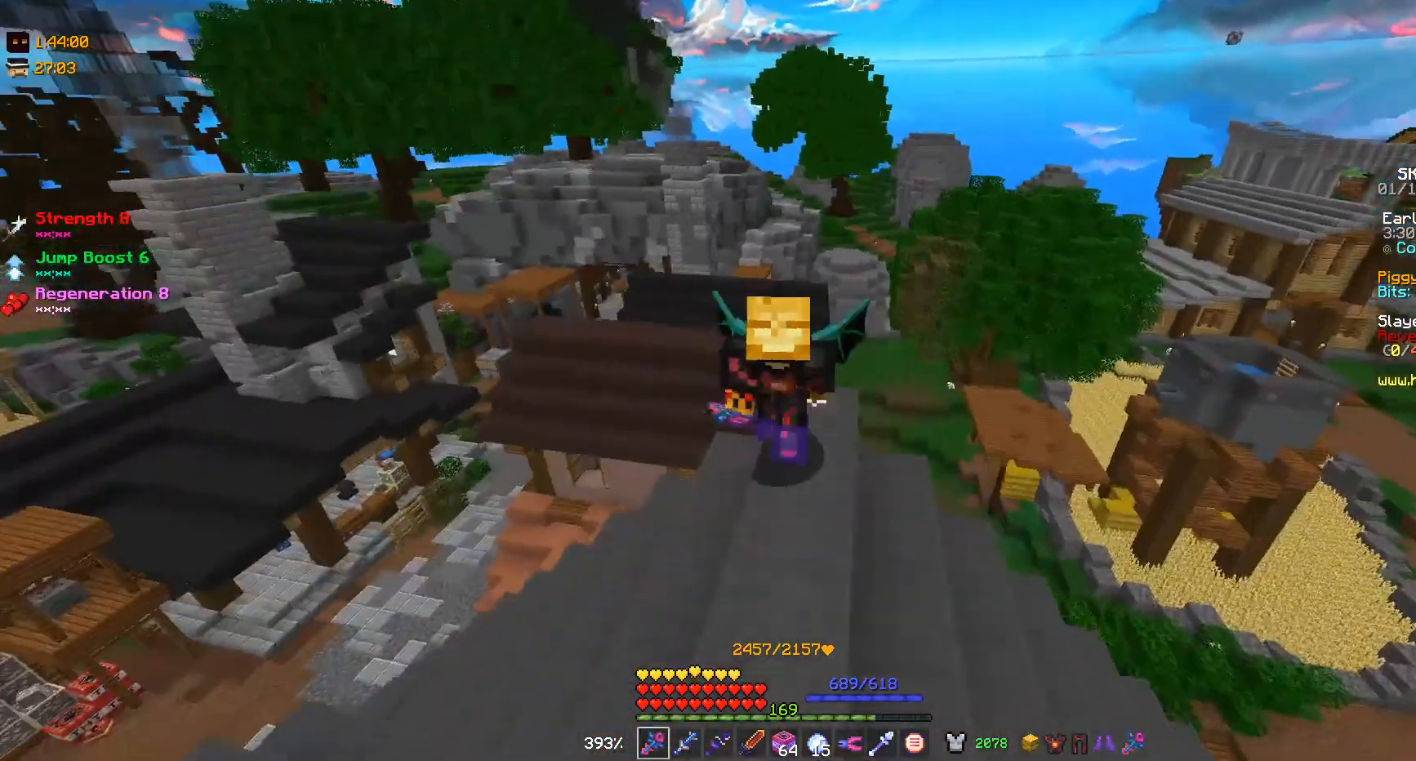
{"keys": ["w"], "mouse": [], "events": []}
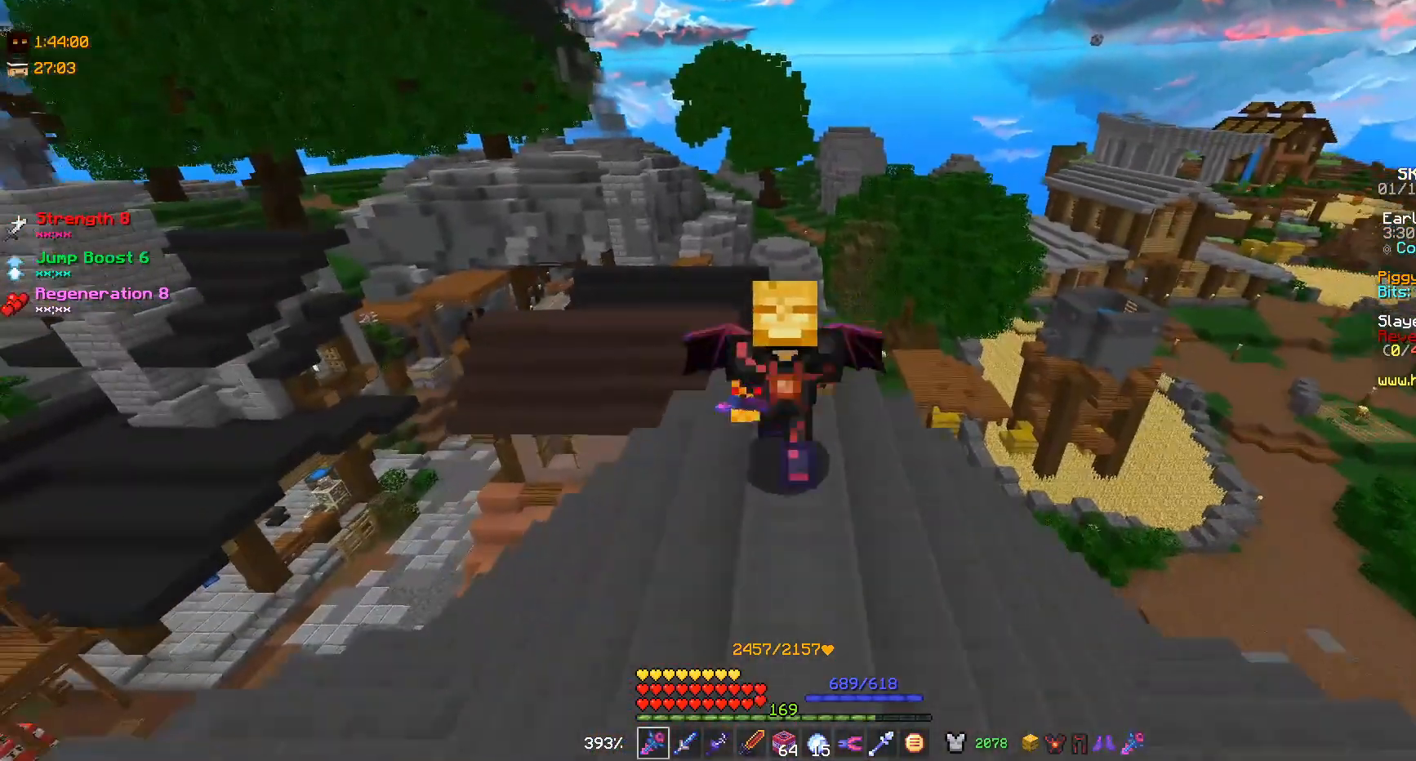
{"keys": ["w"], "mouse": [], "events": []}
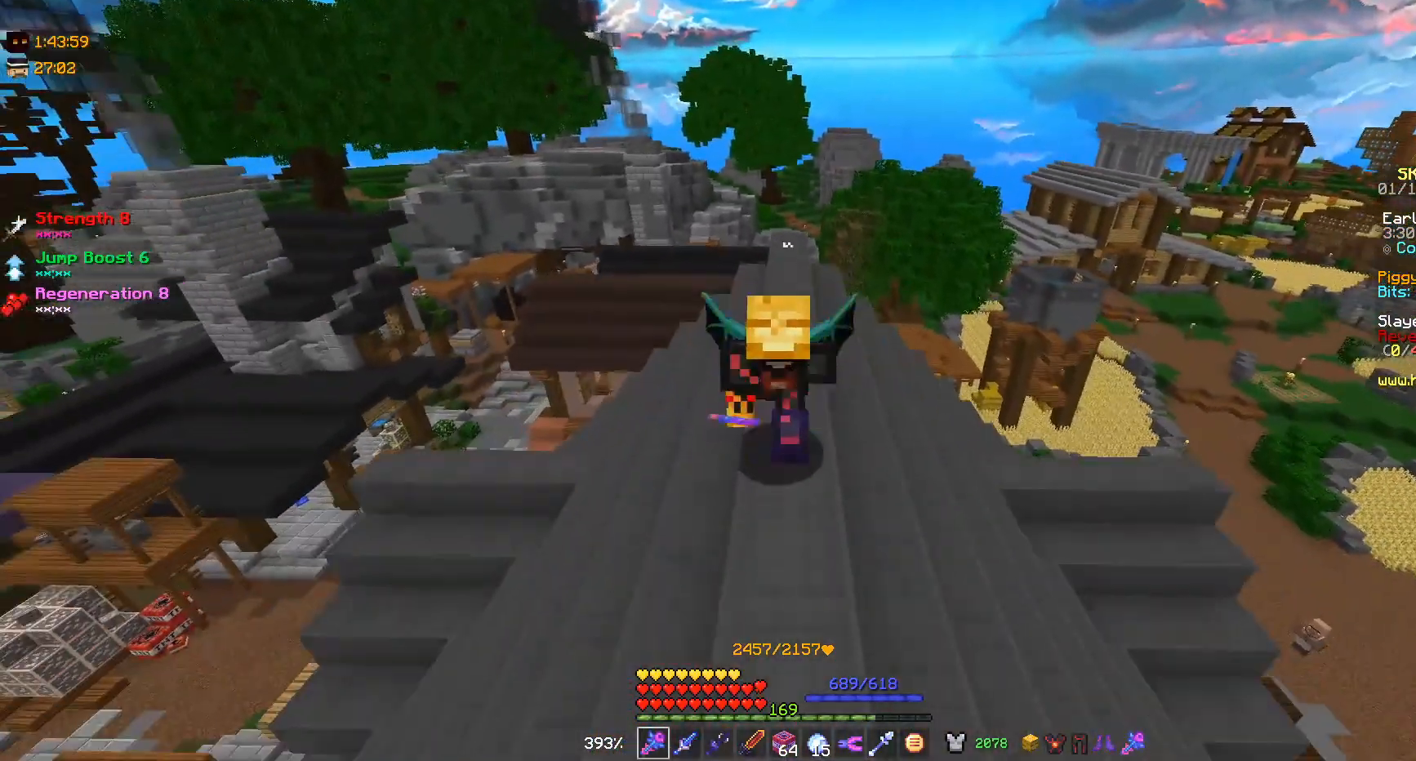
{"keys": ["w"], "mouse": [], "events": []}
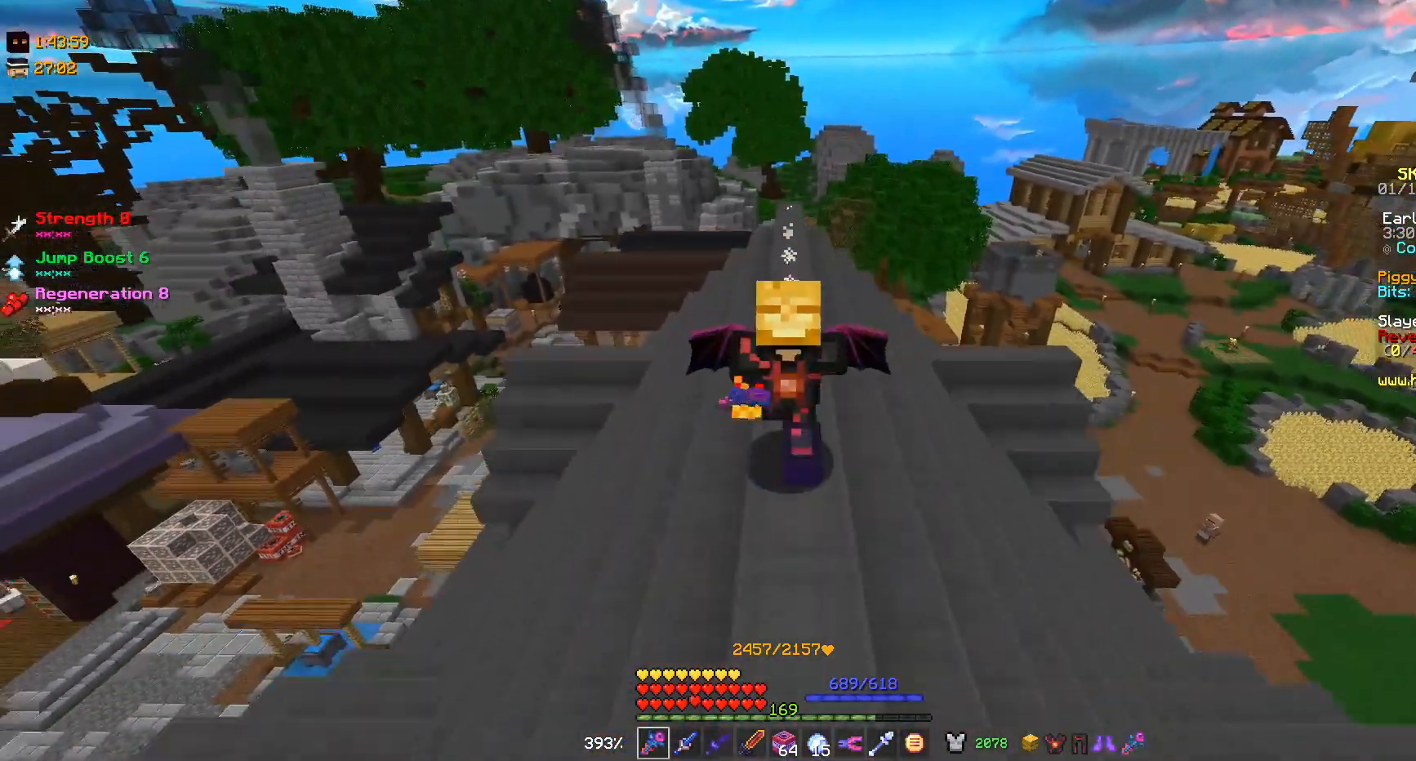
{"keys": ["w"], "mouse": [], "events": []}
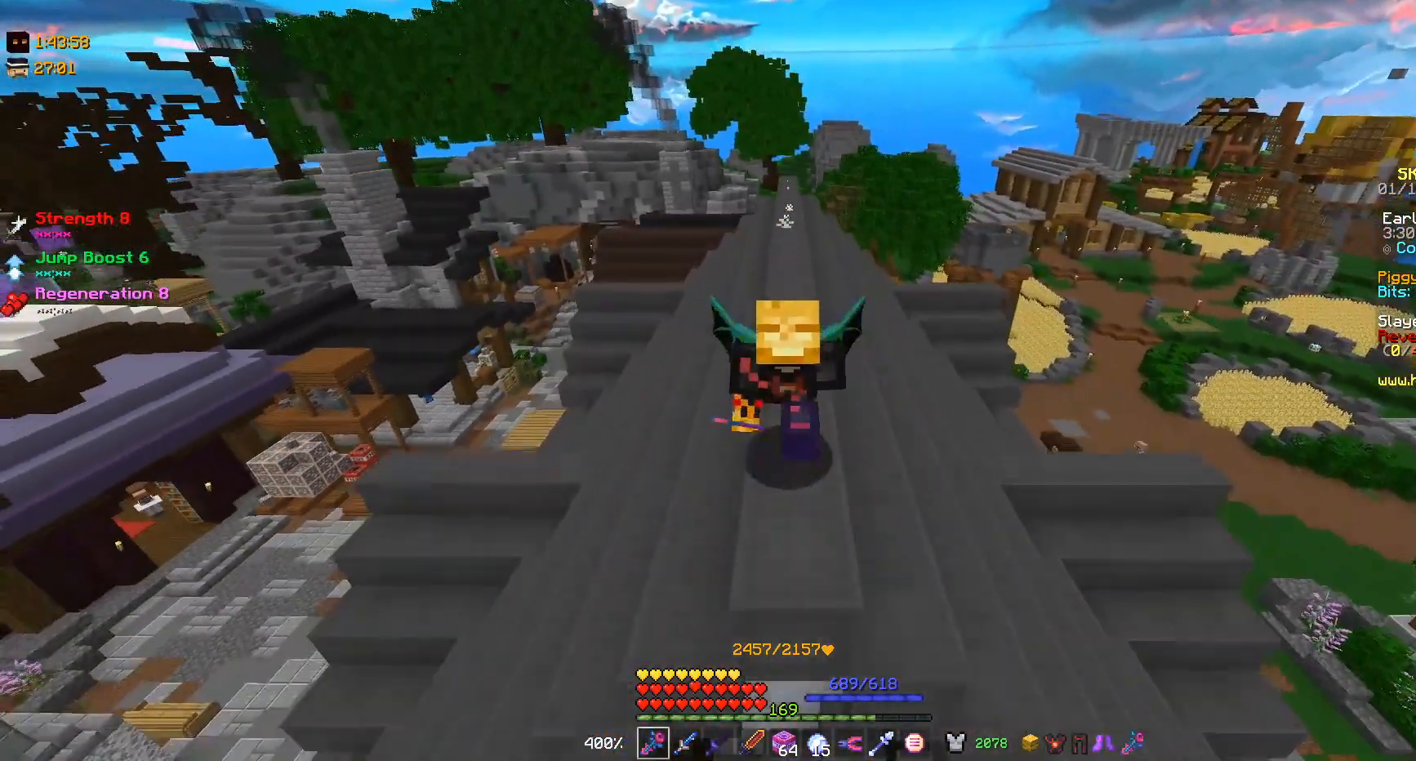
{"keys": ["w"], "mouse": [], "events": []}
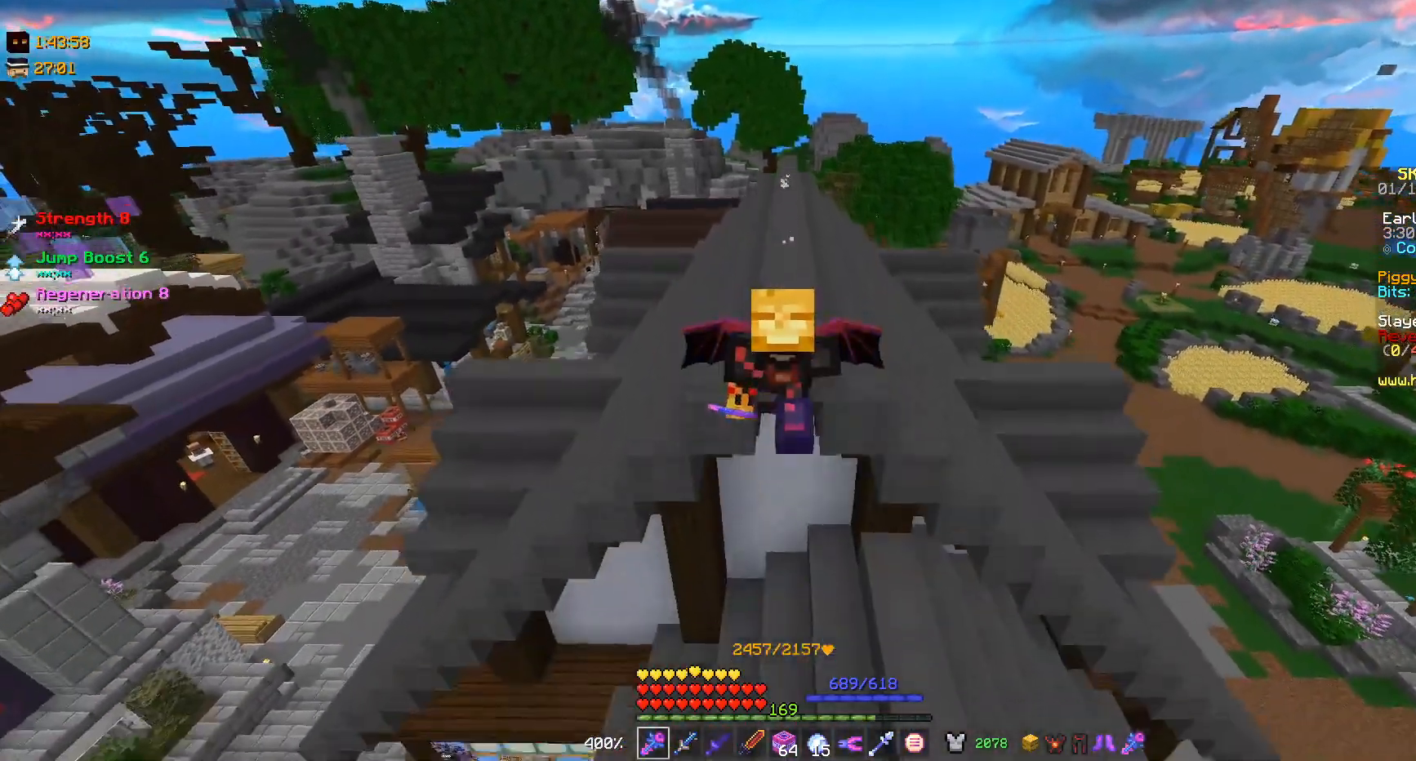
{"keys": ["w"], "mouse": [], "events": []}
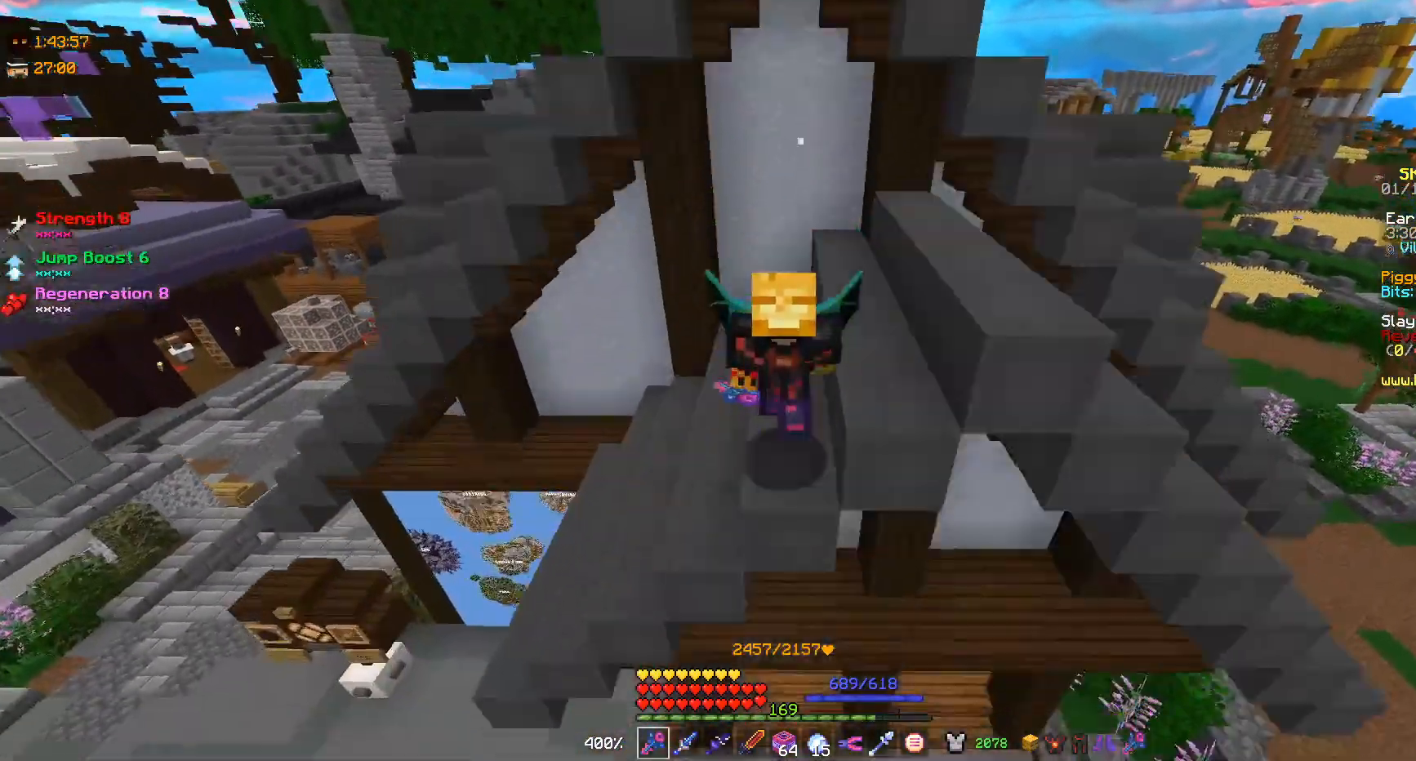
{"keys": ["w"], "mouse": [], "events": []}
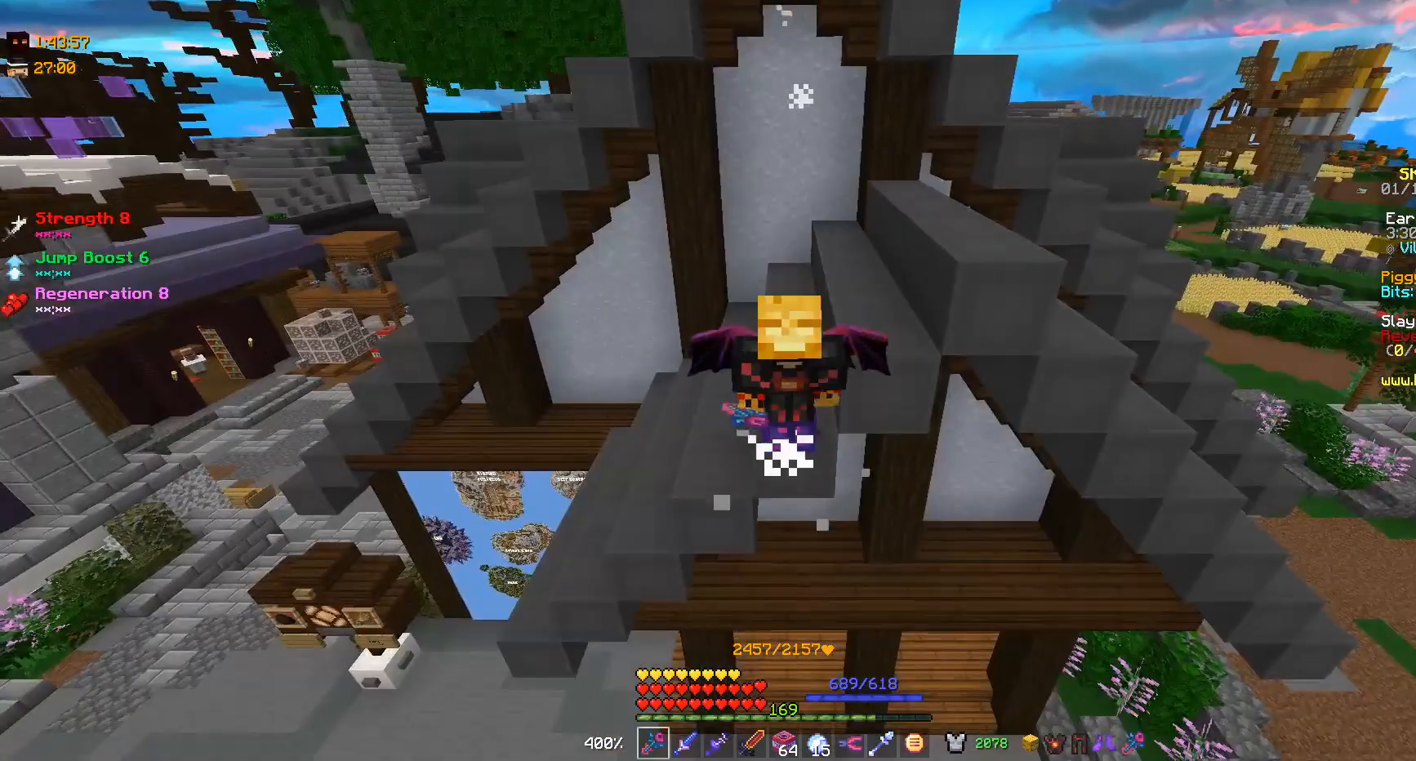
{"keys": [], "mouse": [], "events": [[433, "w", "up"]]}
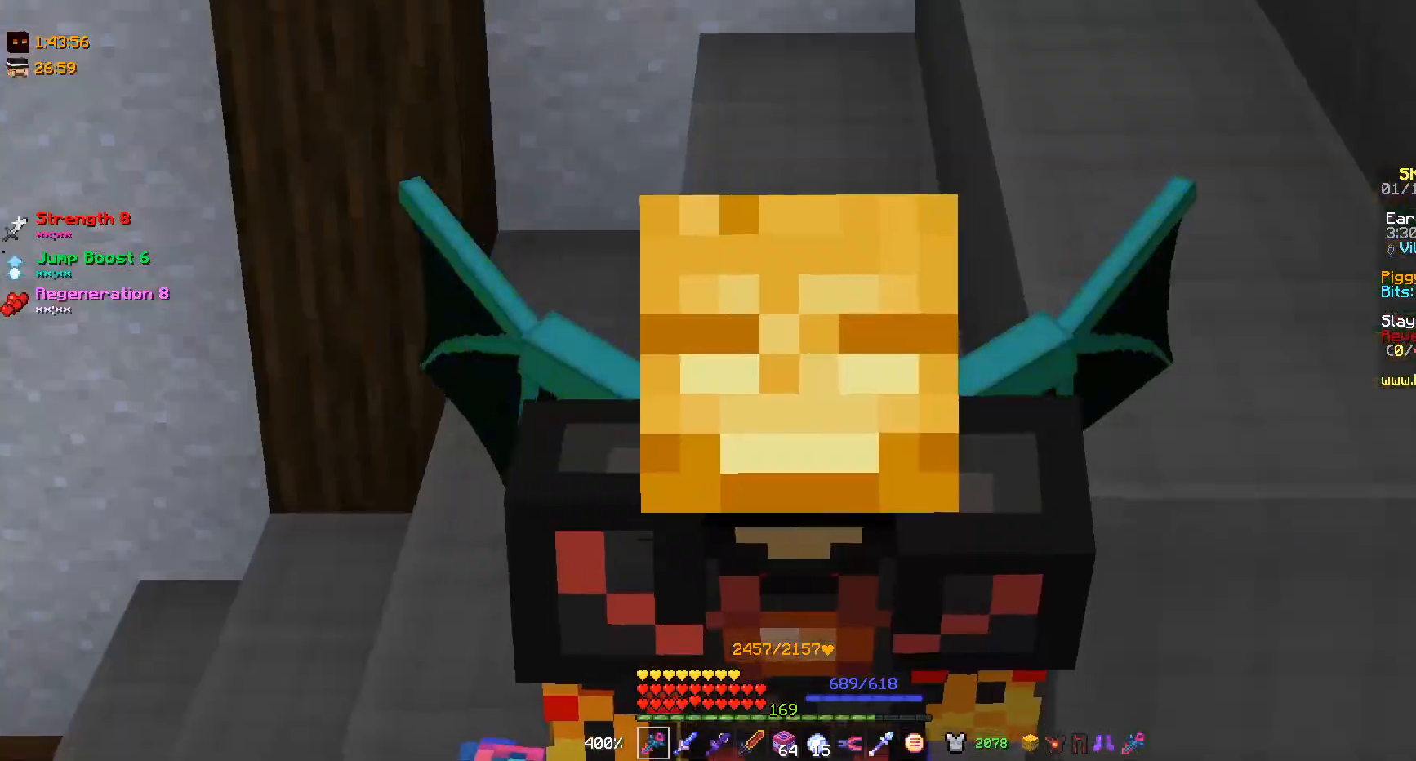
{"keys": [], "mouse": [], "events": []}
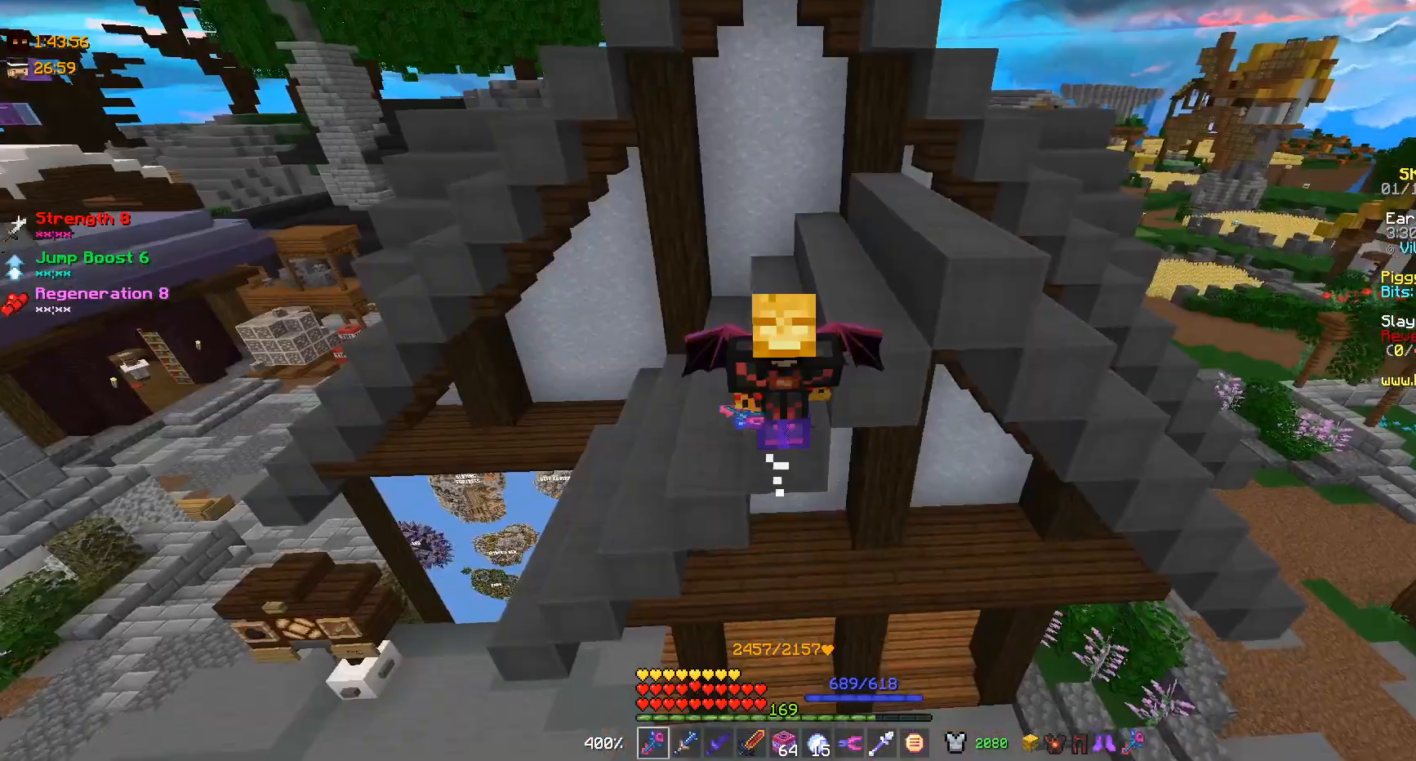
{"keys": [], "mouse": [], "events": []}
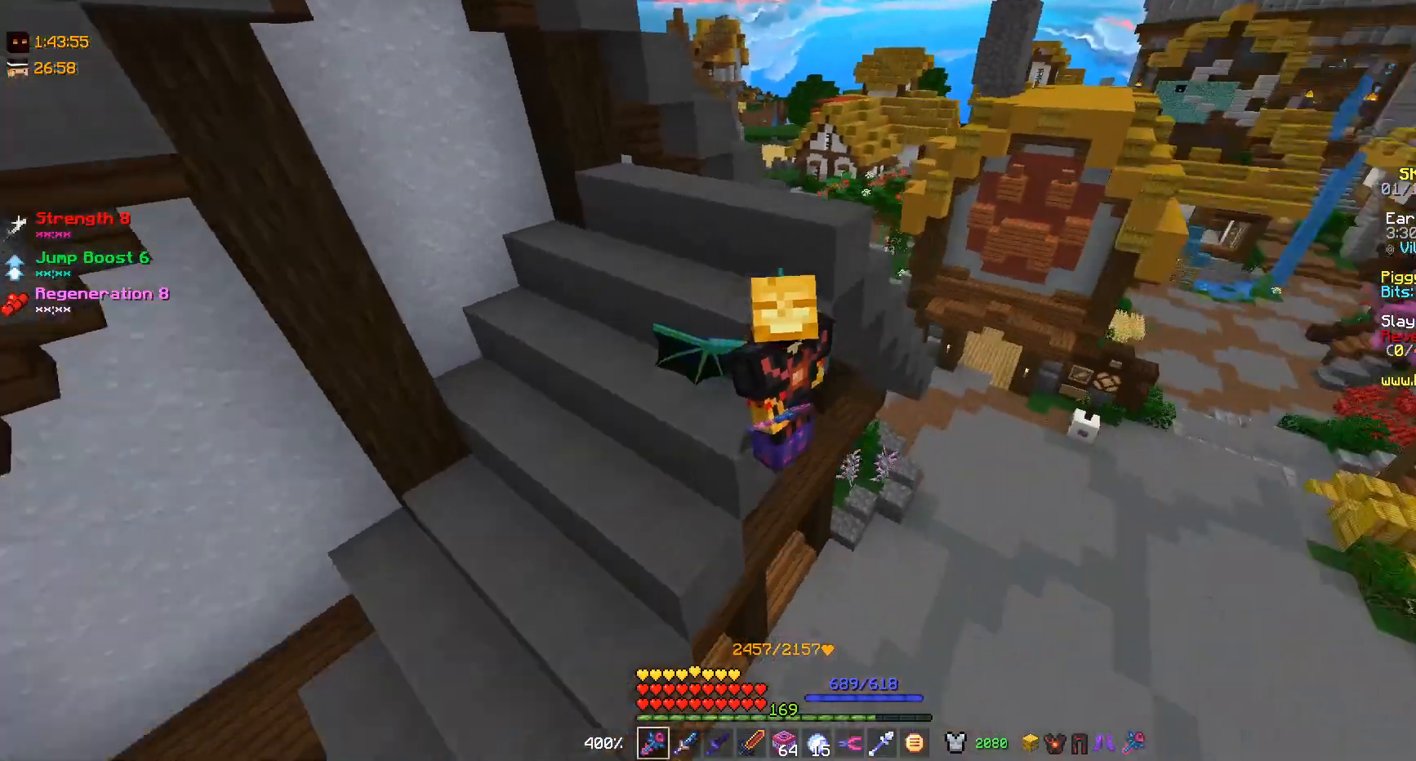
{"keys": ["s"], "mouse": [], "events": [[300, "s", "down"]]}
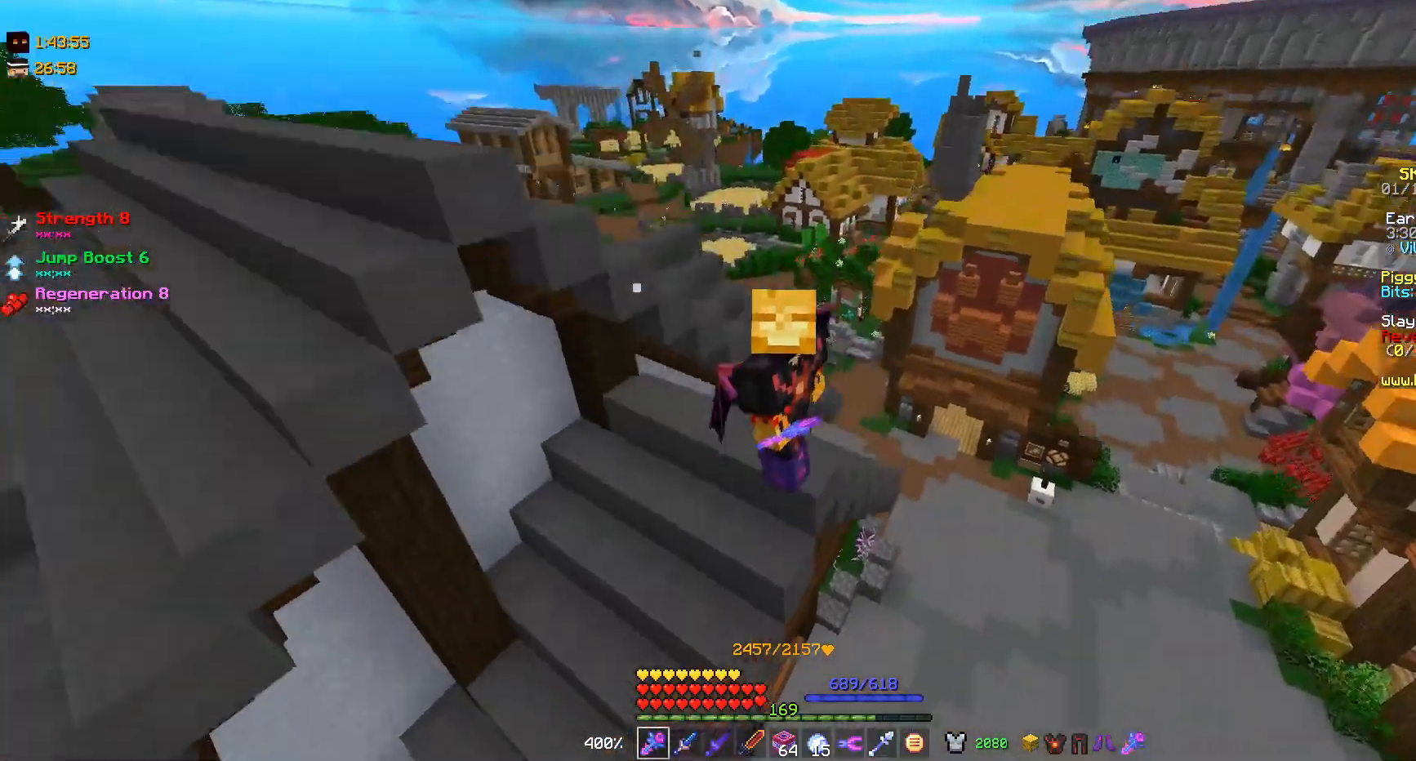
{"keys": ["s"], "mouse": [], "events": []}
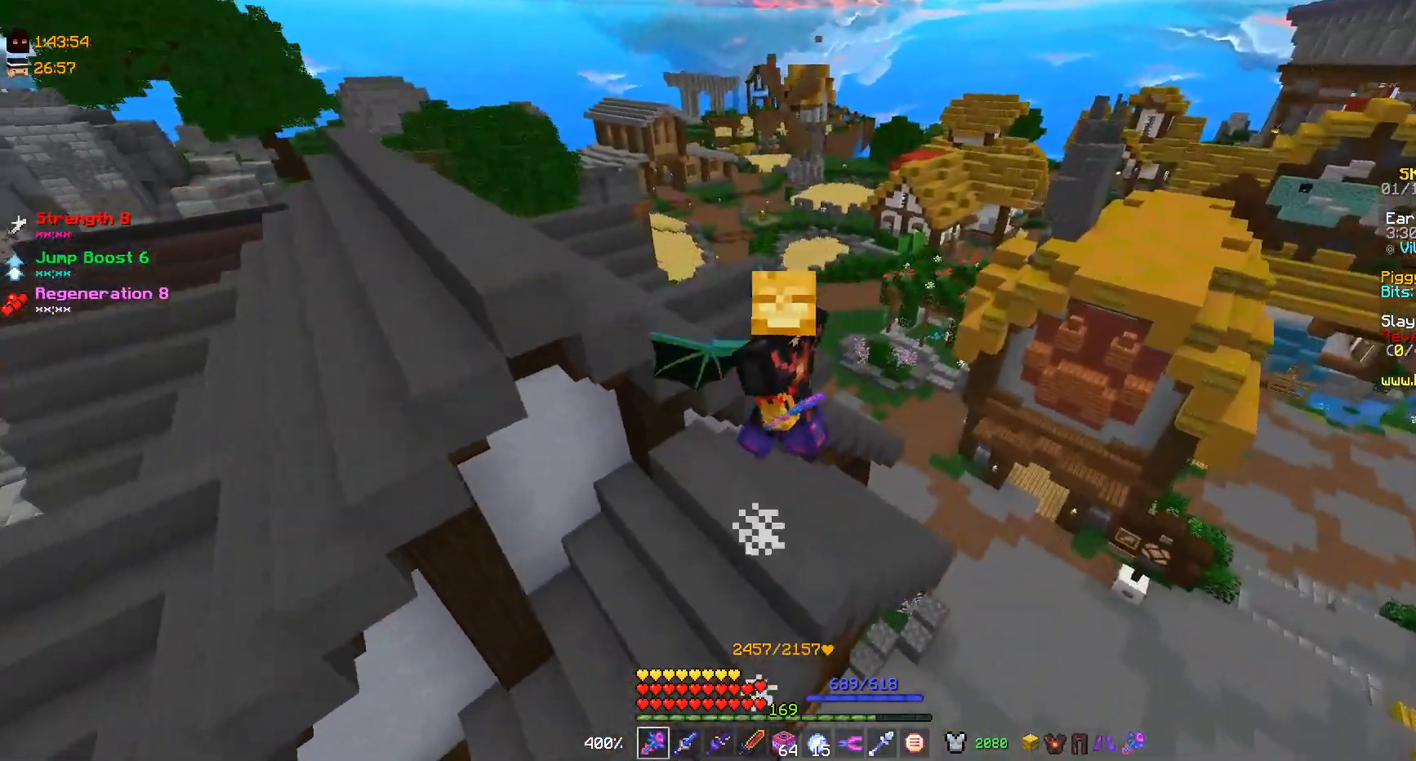
{"keys": ["s"], "mouse": [], "events": [[233, "s", "up"], [300, "s", "down"]]}
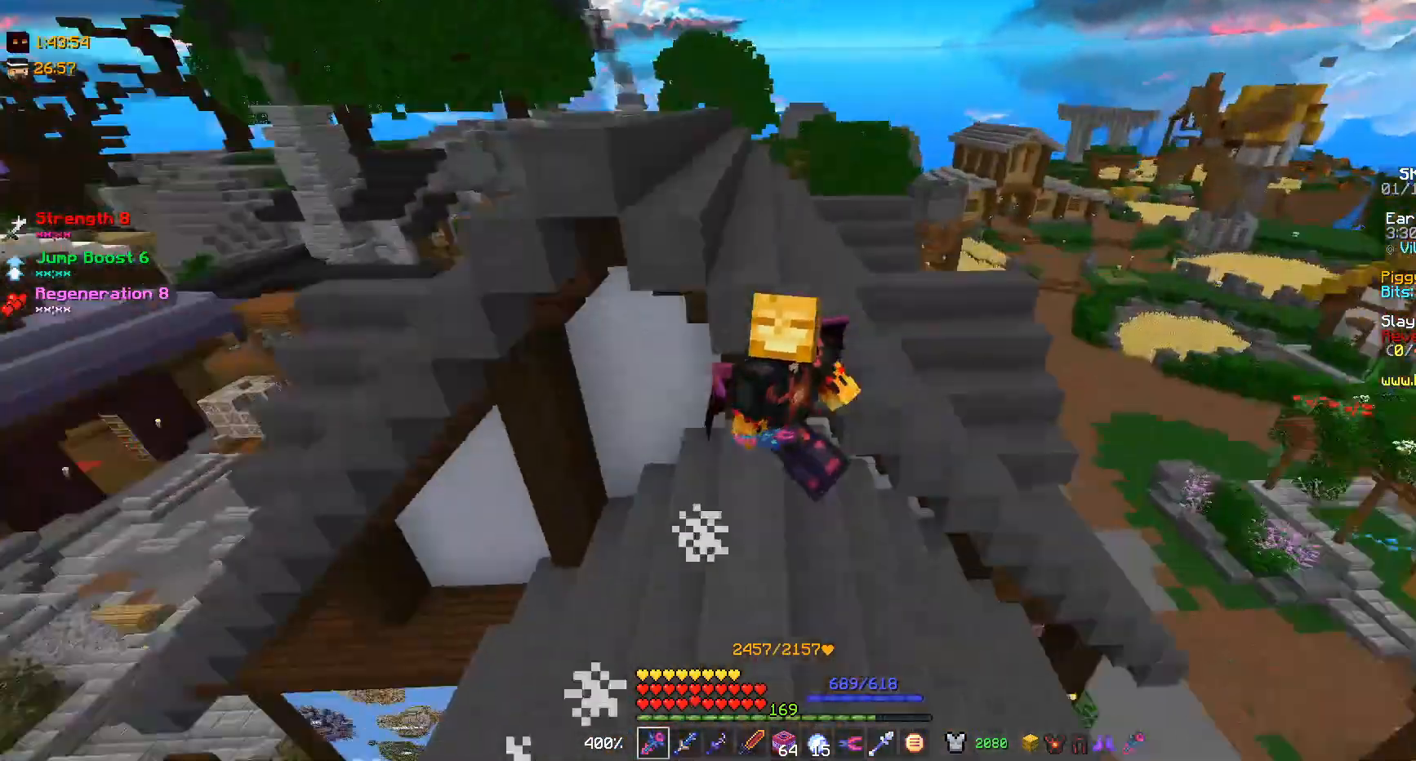
{"keys": ["s"], "mouse": [], "events": []}
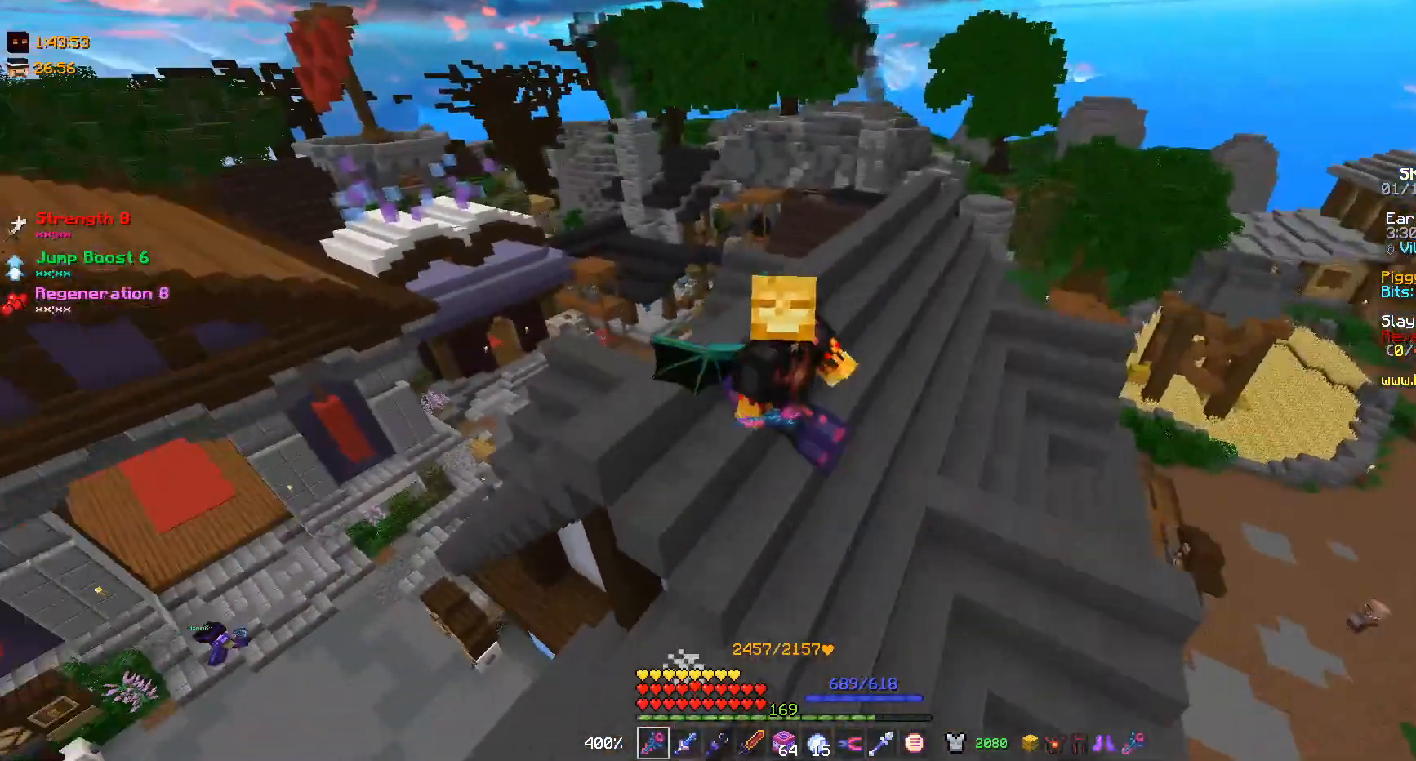
{"keys": ["s"], "mouse": [], "events": []}
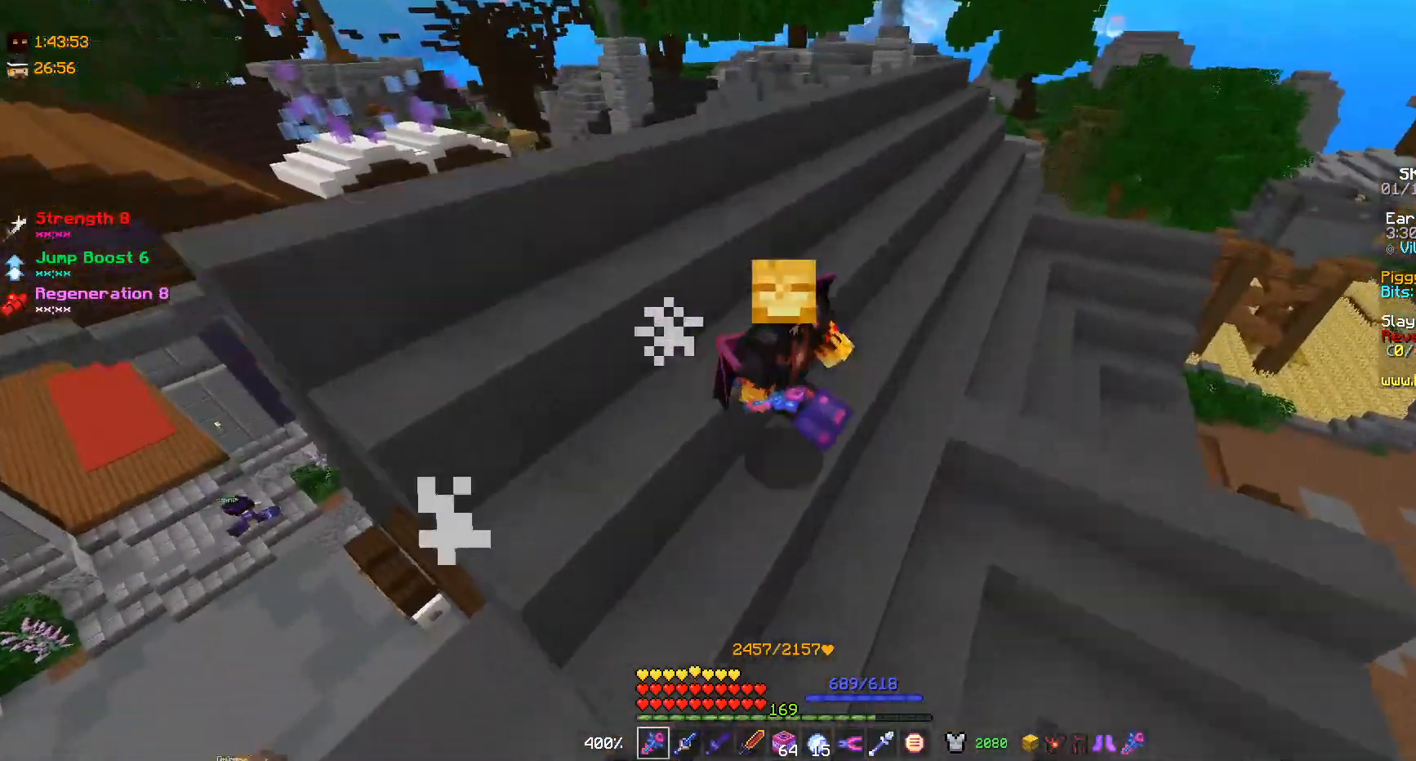
{"keys": ["s"], "mouse": [], "events": []}
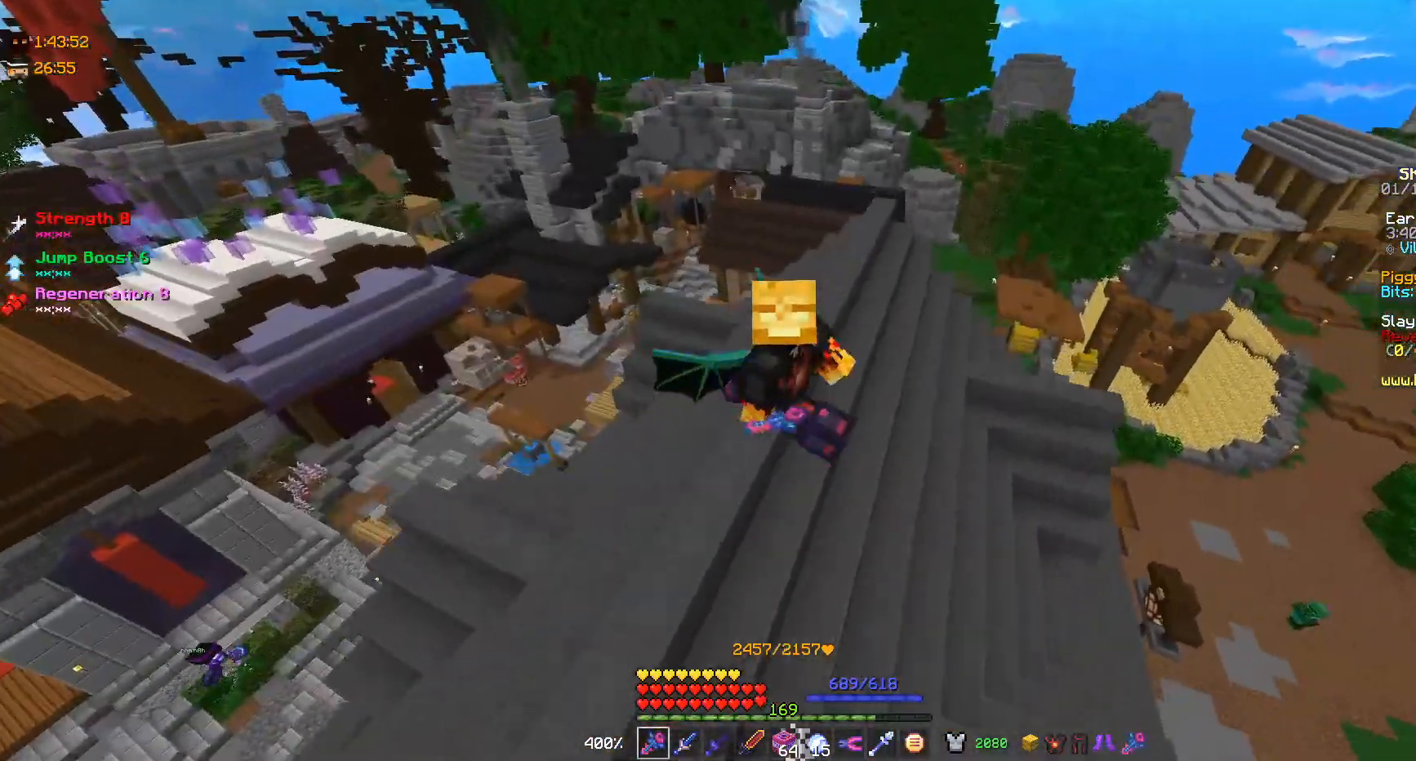
{"keys": ["s"], "mouse": [], "events": []}
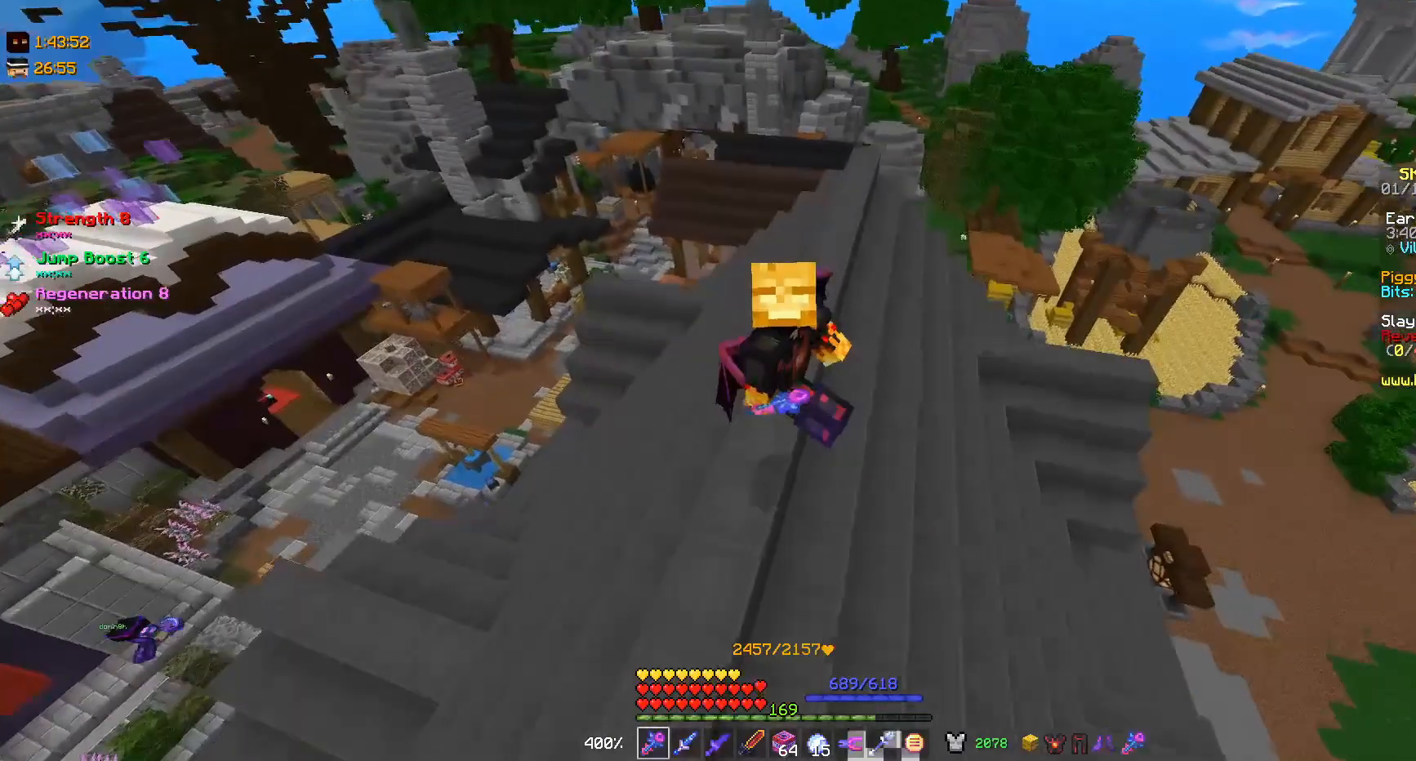
{"keys": ["s"], "mouse": [], "events": []}
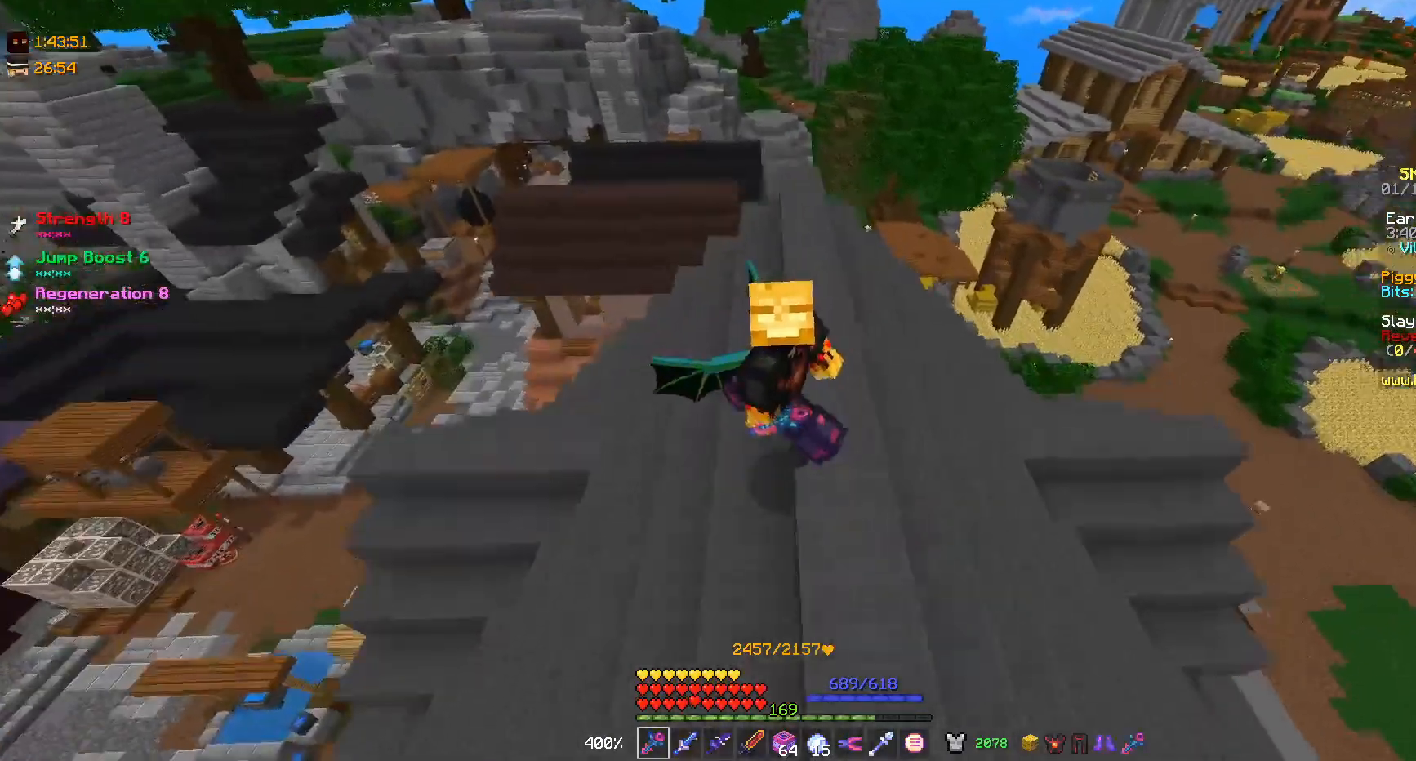
{"keys": ["s"], "mouse": [], "events": []}
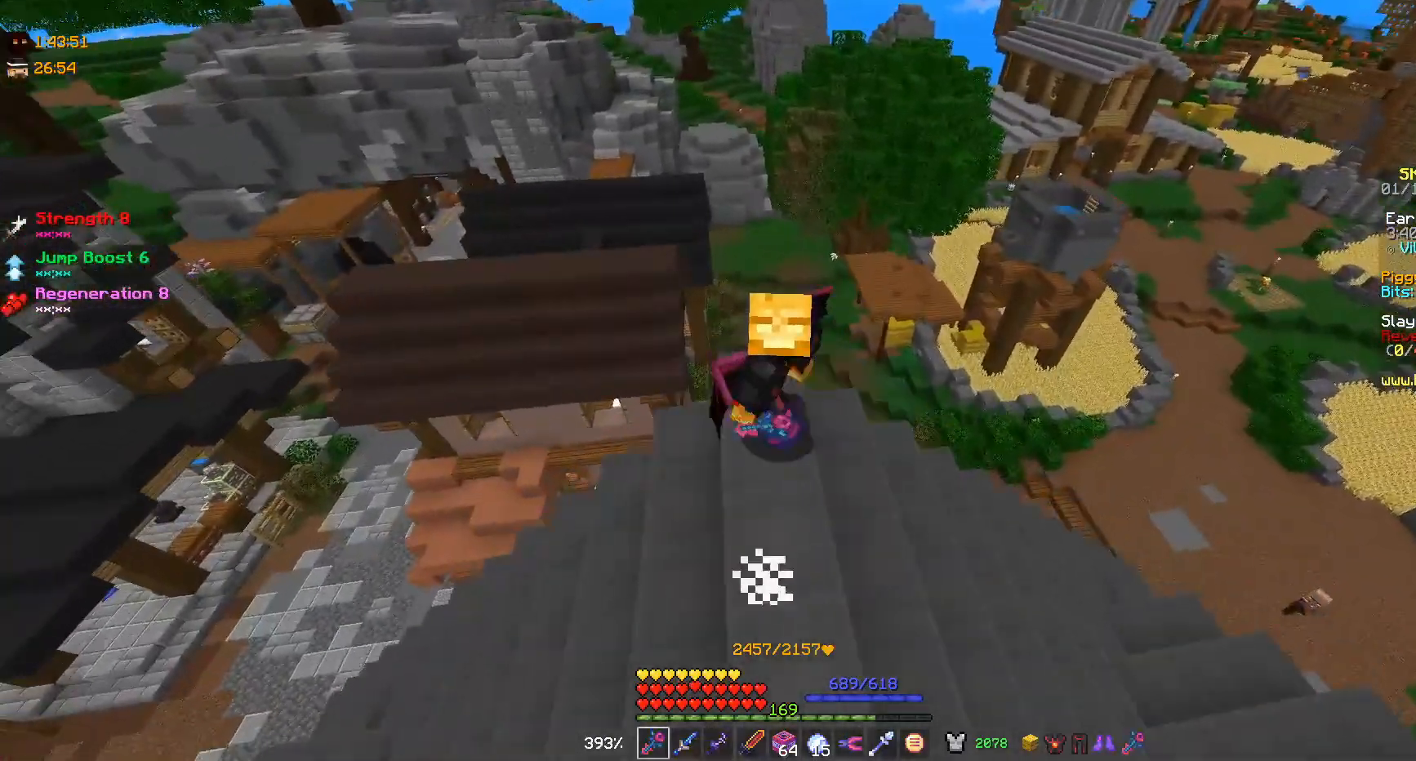
{"keys": [], "mouse": [], "events": [[500, "s", "up"]]}
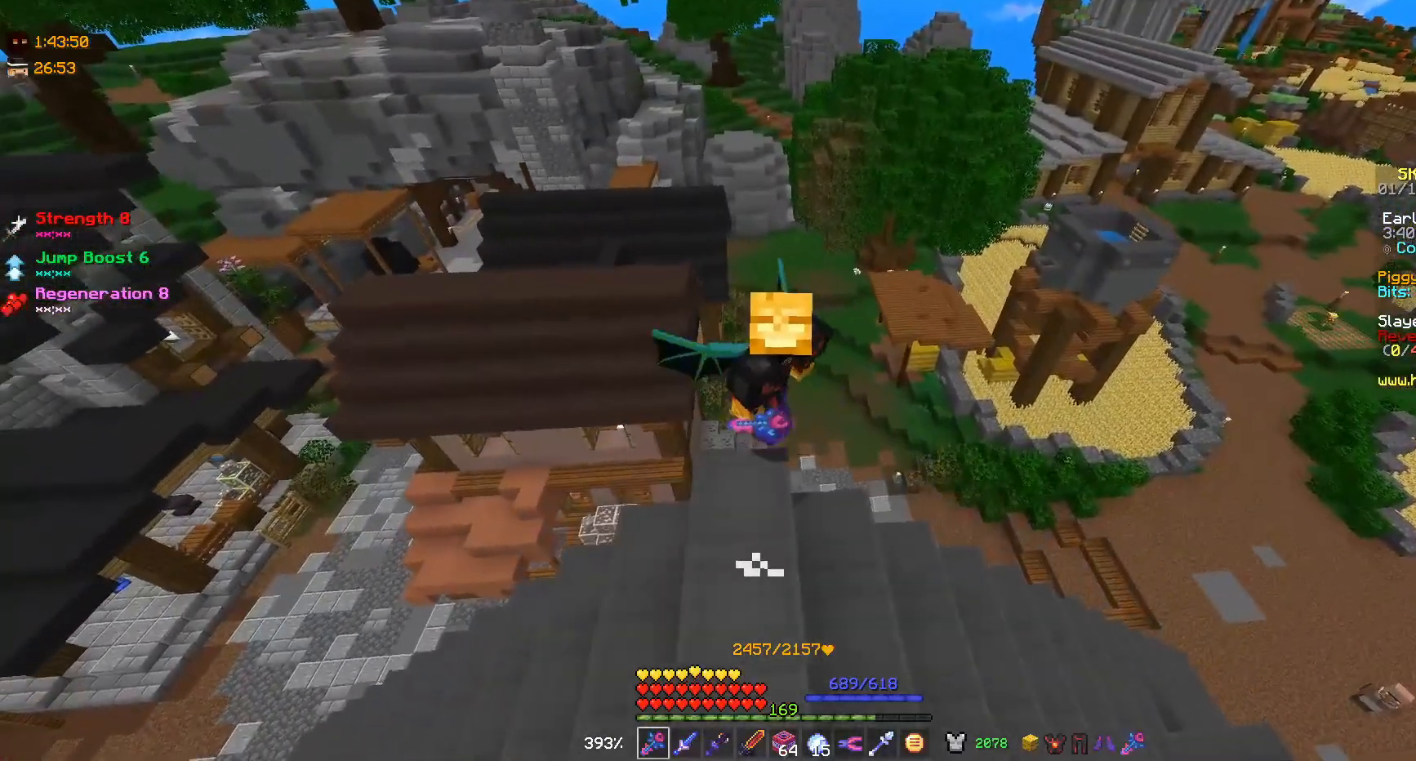
{"keys": ["w"], "mouse": [], "events": [[233, "w", "down"]]}
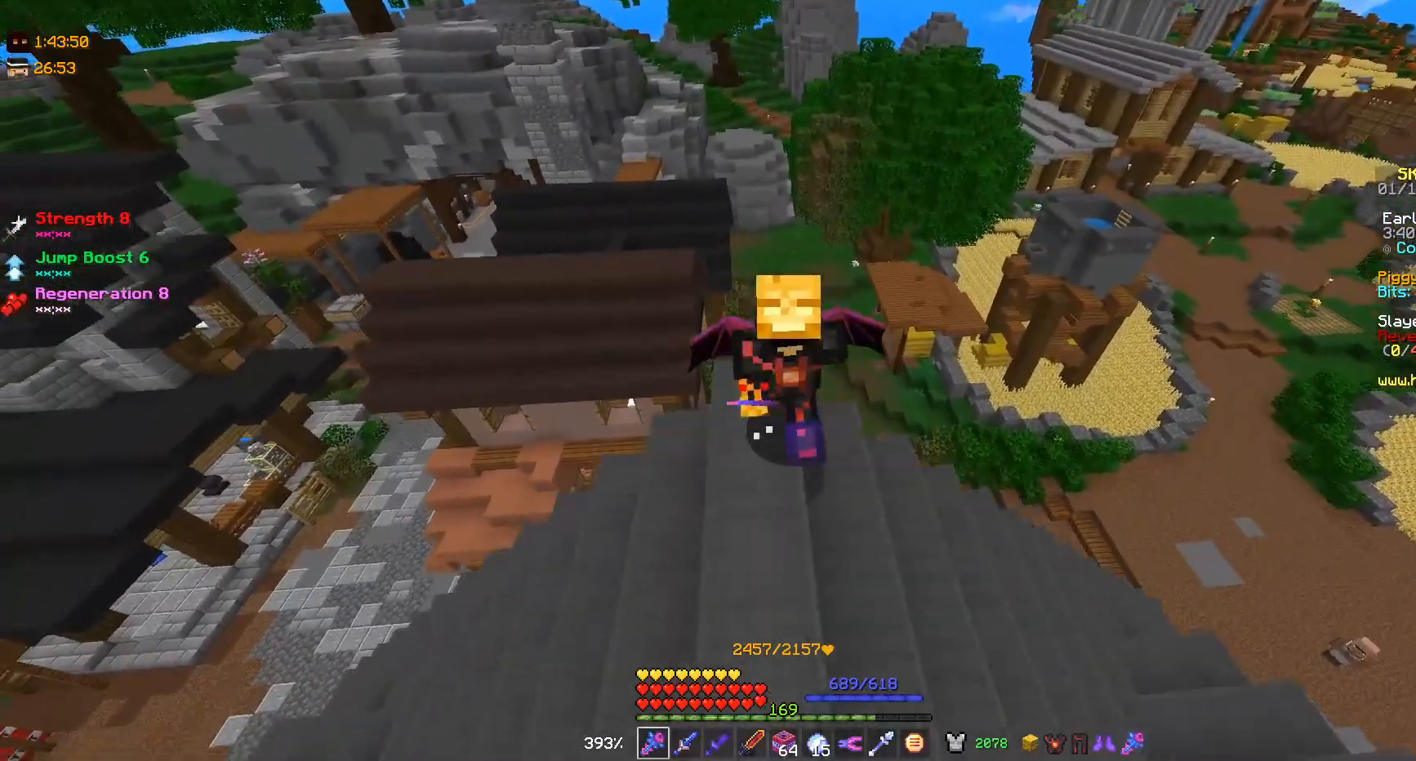
{"keys": ["w"], "mouse": [], "events": []}
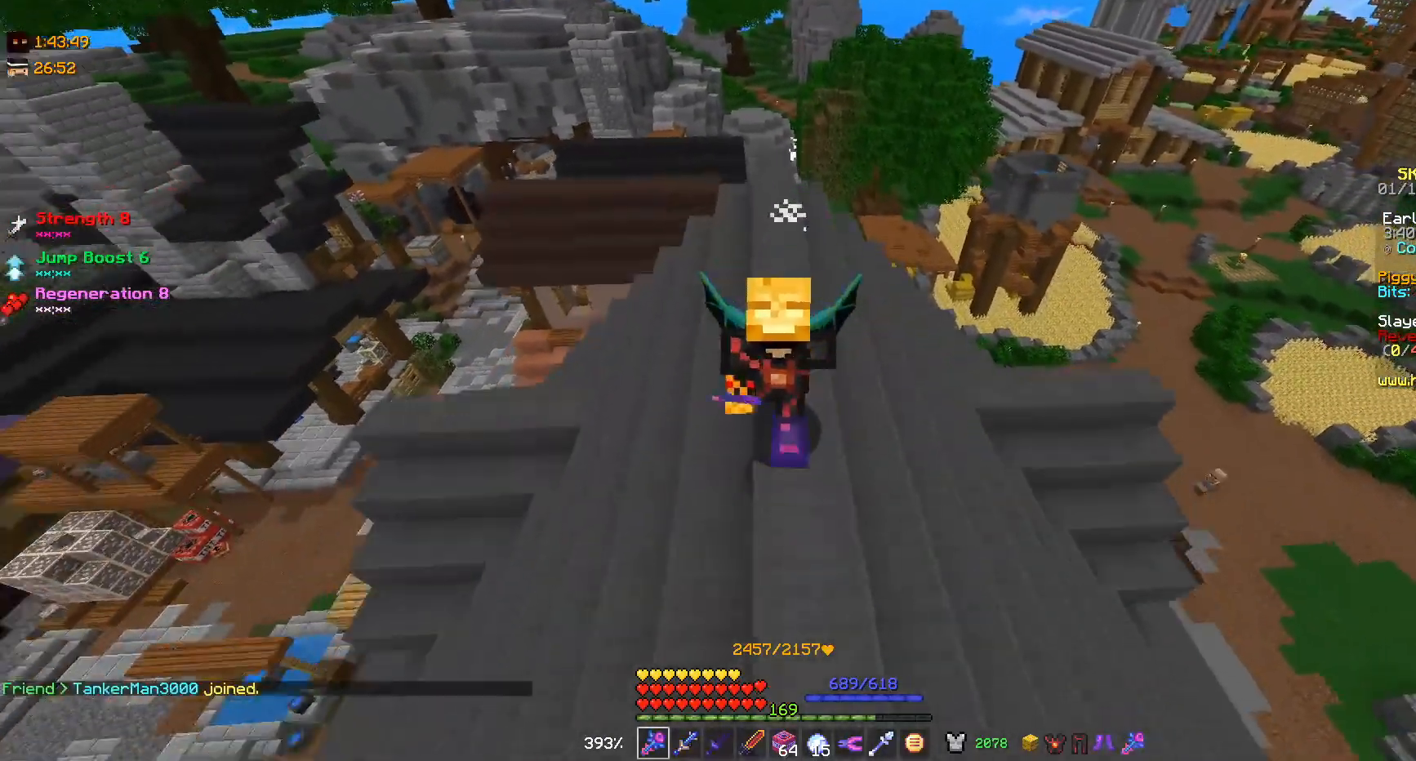
{"keys": ["w"], "mouse": [], "events": []}
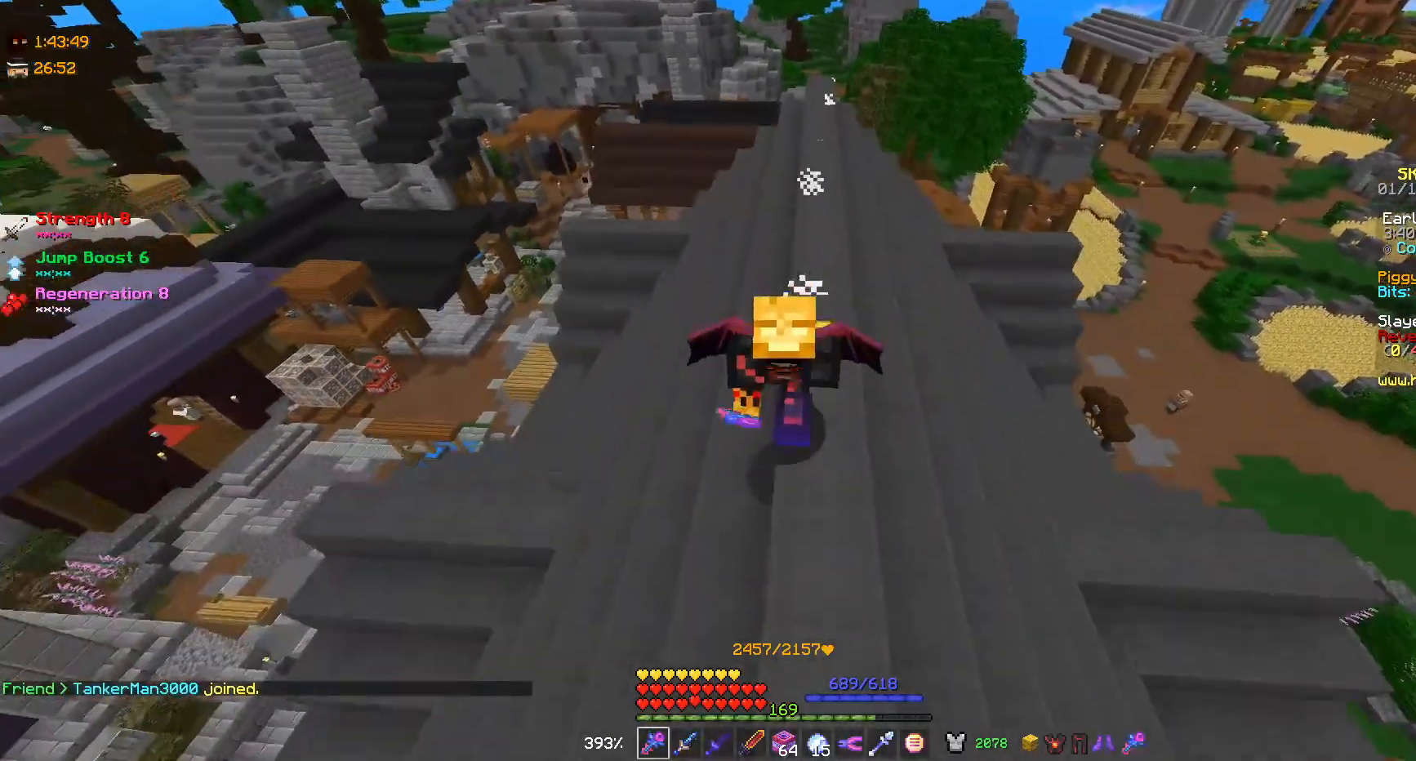
{"keys": ["w"], "mouse": [], "events": []}